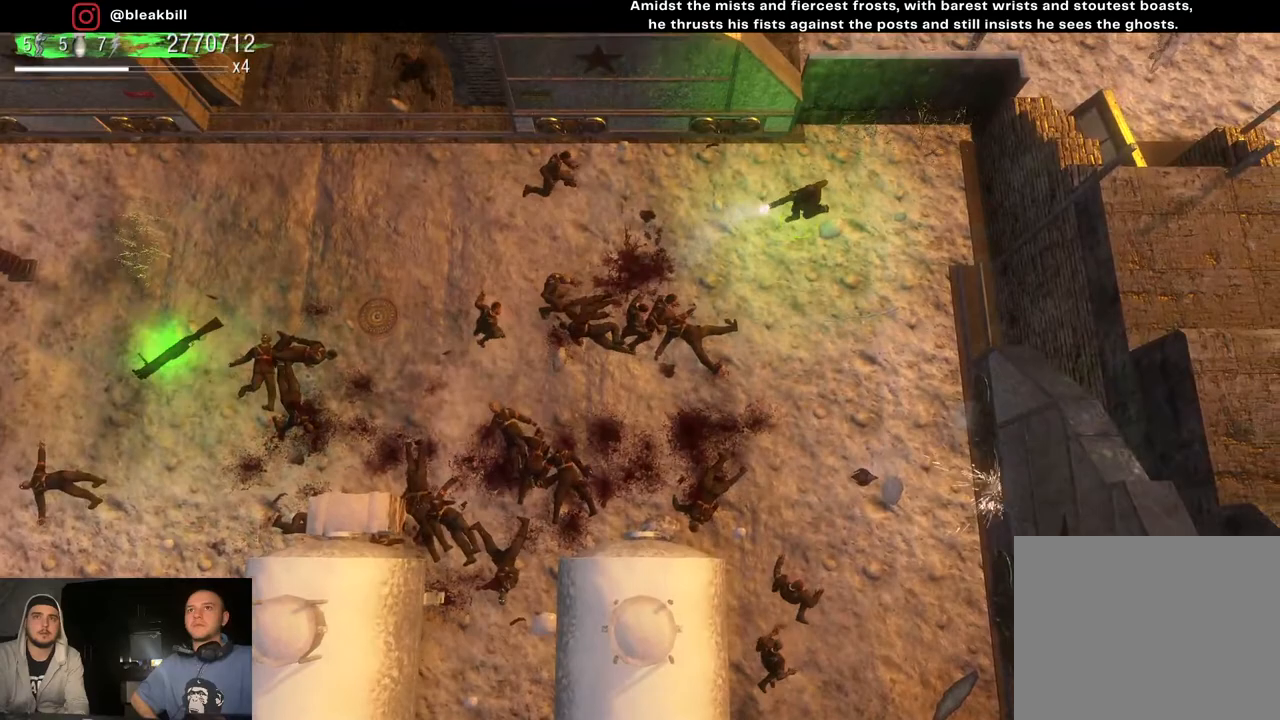
Gameplay with a controller (PlayStation layout); each line is a JSON object with the inputs held at the frame after it. "events" lists button and stick changes between this image and that frame as [ms after this image, input, new state], when the widget could be followed in between.
{"buttons": [], "left_stick": "right", "right_stick": "left", "events": [[33, "left_stick", "down-left"], [200, "right_stick", "left"], [217, "left_stick", "down-right"], [333, "left_stick", "right"]]}
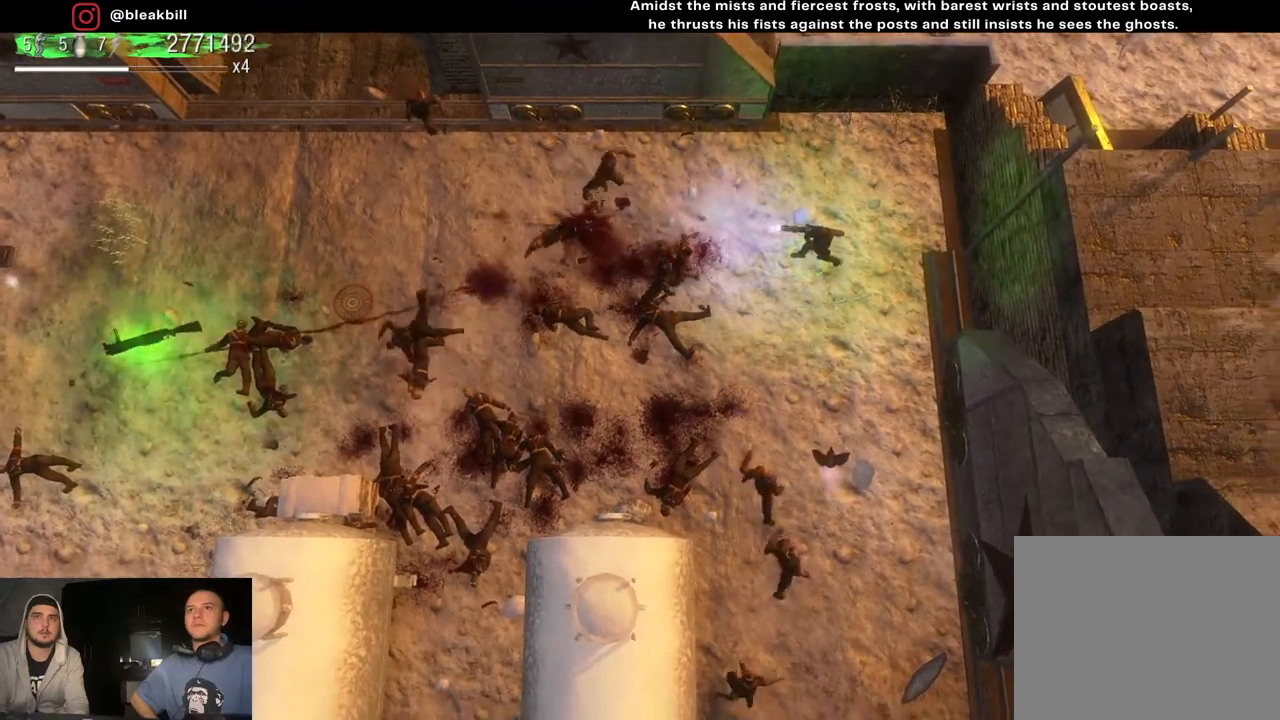
{"buttons": [], "left_stick": "left", "right_stick": "down-left", "events": [[150, "left_stick", "up"], [333, "left_stick", "up-left"], [433, "left_stick", "left"], [500, "right_stick", "down-left"]]}
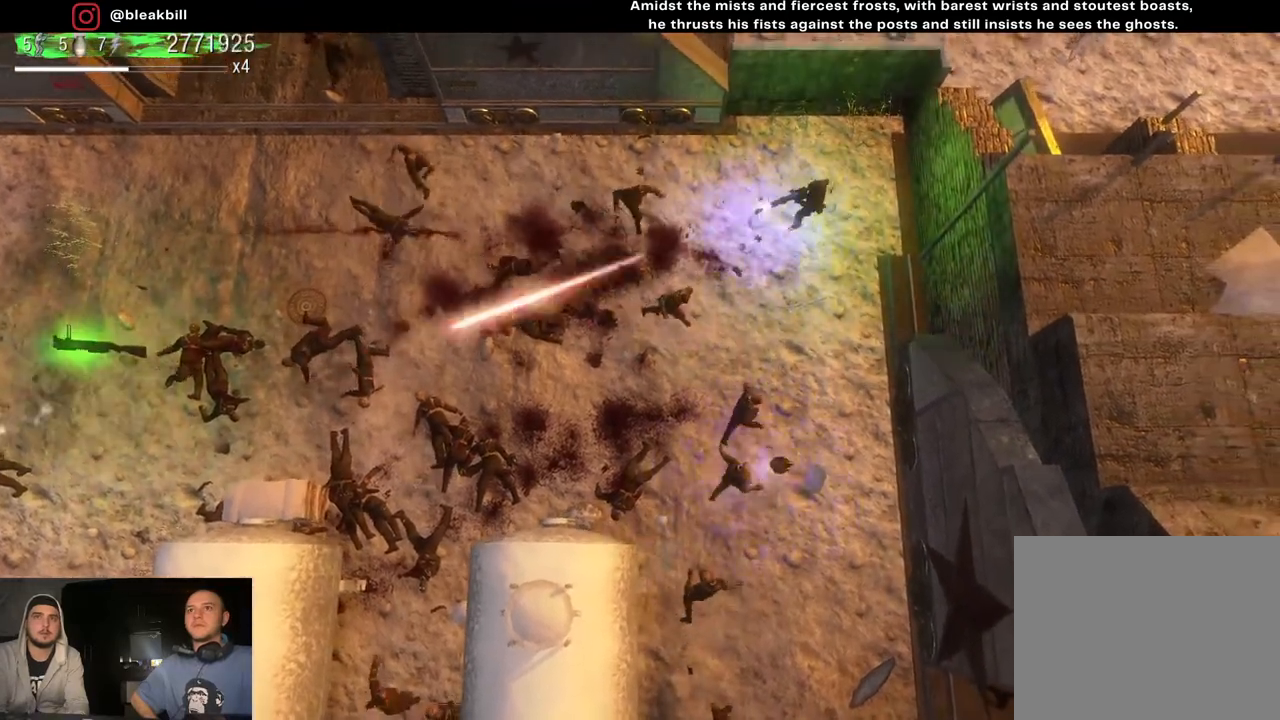
{"buttons": [], "left_stick": "down-right", "right_stick": "down-left", "events": [[17, "left_stick", "down-left"], [83, "left_stick", "down-right"], [133, "left_stick", "up-right"], [483, "left_stick", "down-right"]]}
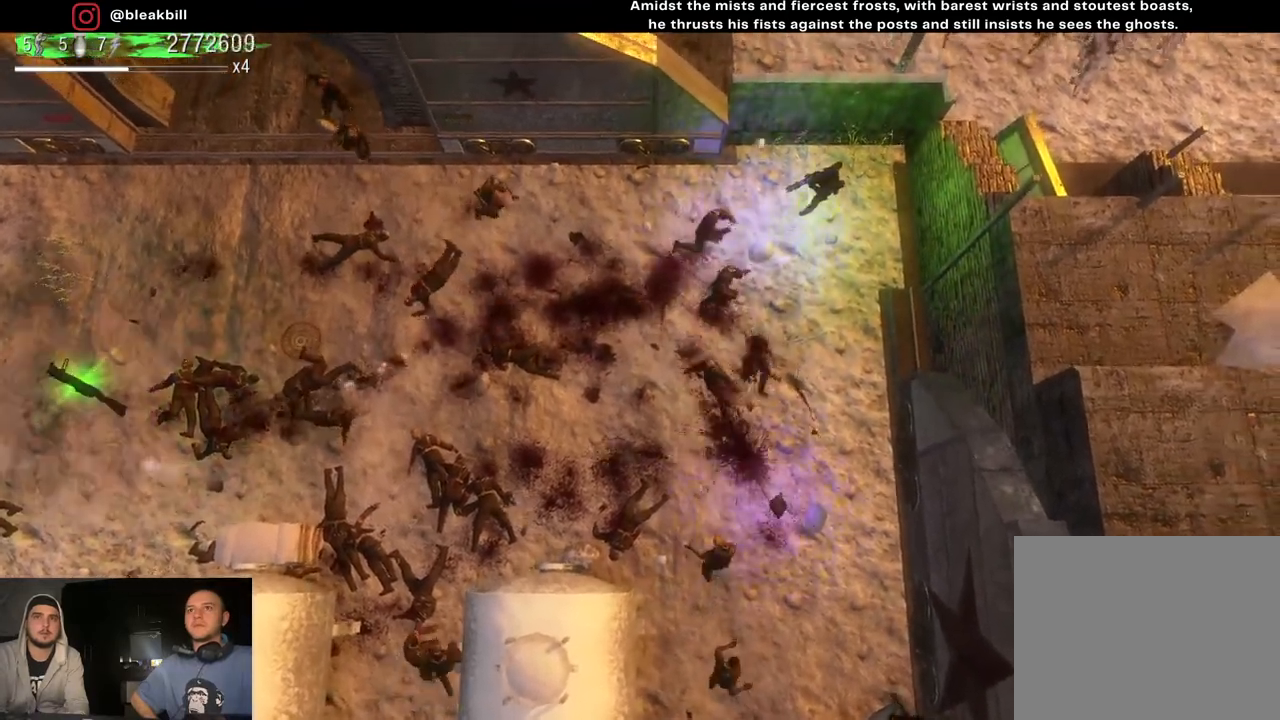
{"buttons": [], "left_stick": "down-left", "right_stick": "down-left", "events": [[300, "left_stick", "down-left"]]}
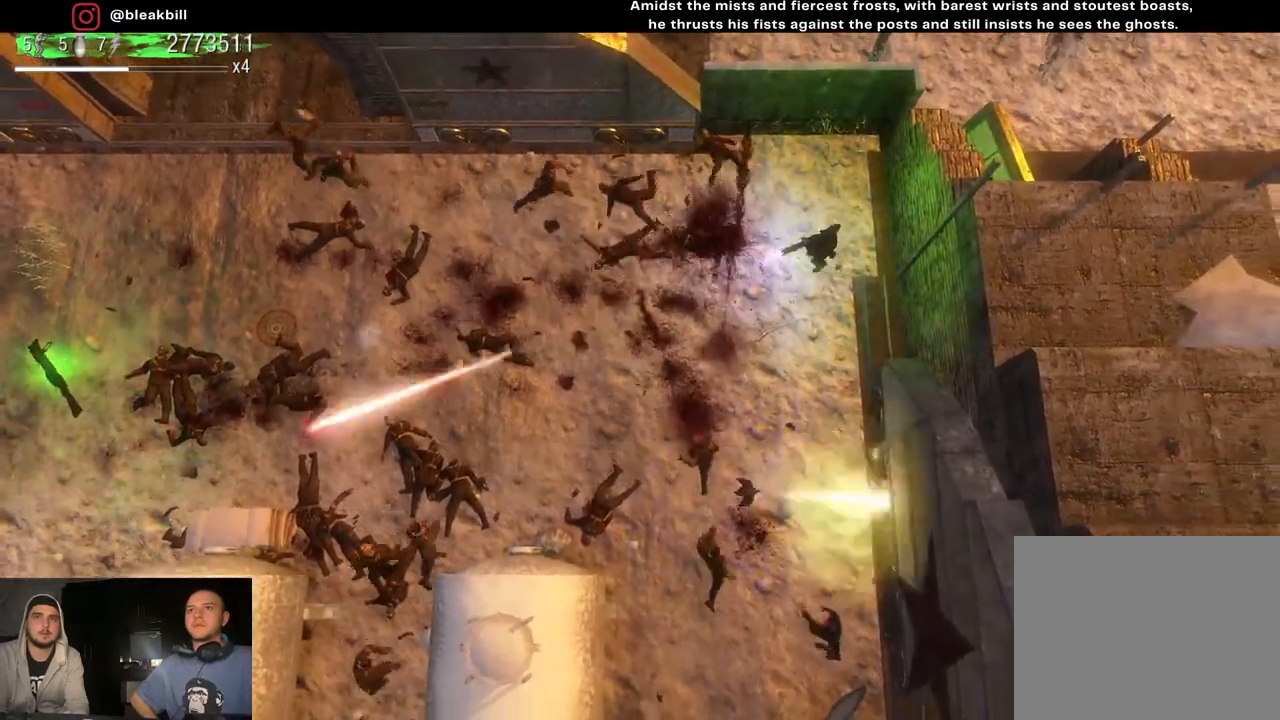
{"buttons": [], "left_stick": "down-left", "right_stick": "down-left", "events": [[150, "left_stick", "up-left"], [200, "left_stick", "up"], [467, "left_stick", "down-left"]]}
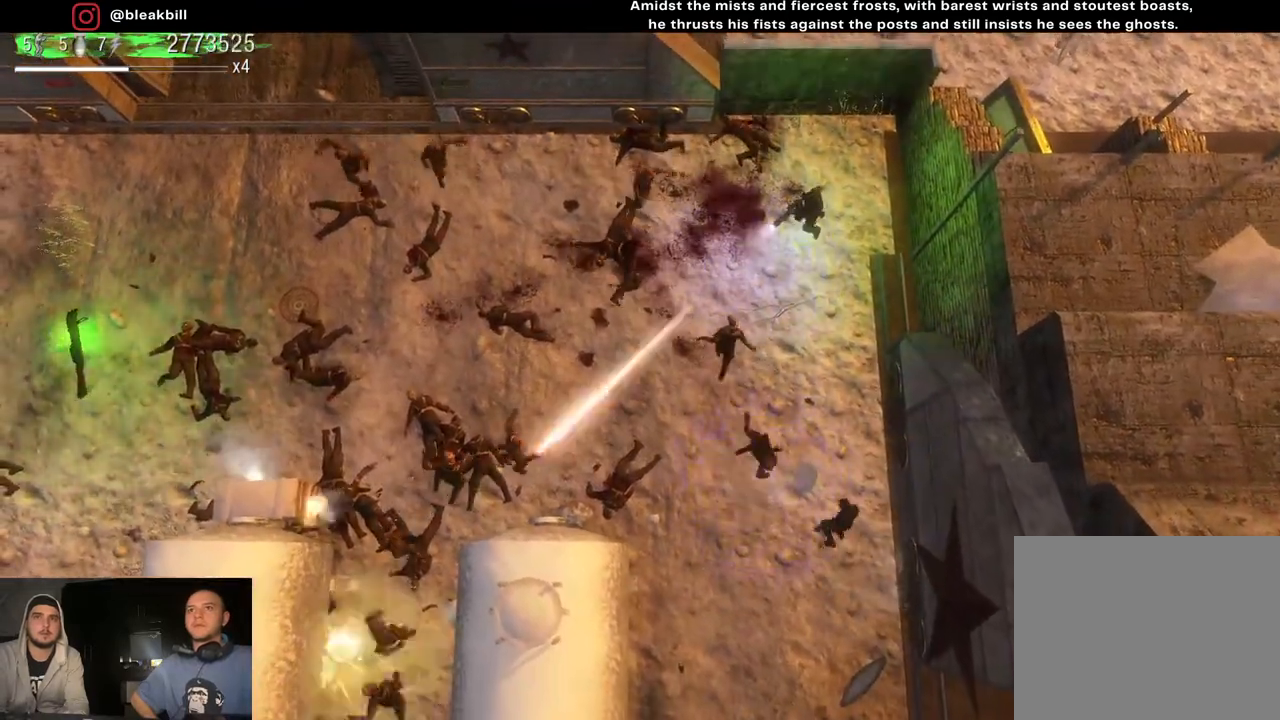
{"buttons": [], "left_stick": "down-right", "right_stick": "left", "events": [[50, "left_stick", "up-left"], [100, "right_stick", "left"], [117, "left_stick", "up-right"], [500, "left_stick", "down-right"]]}
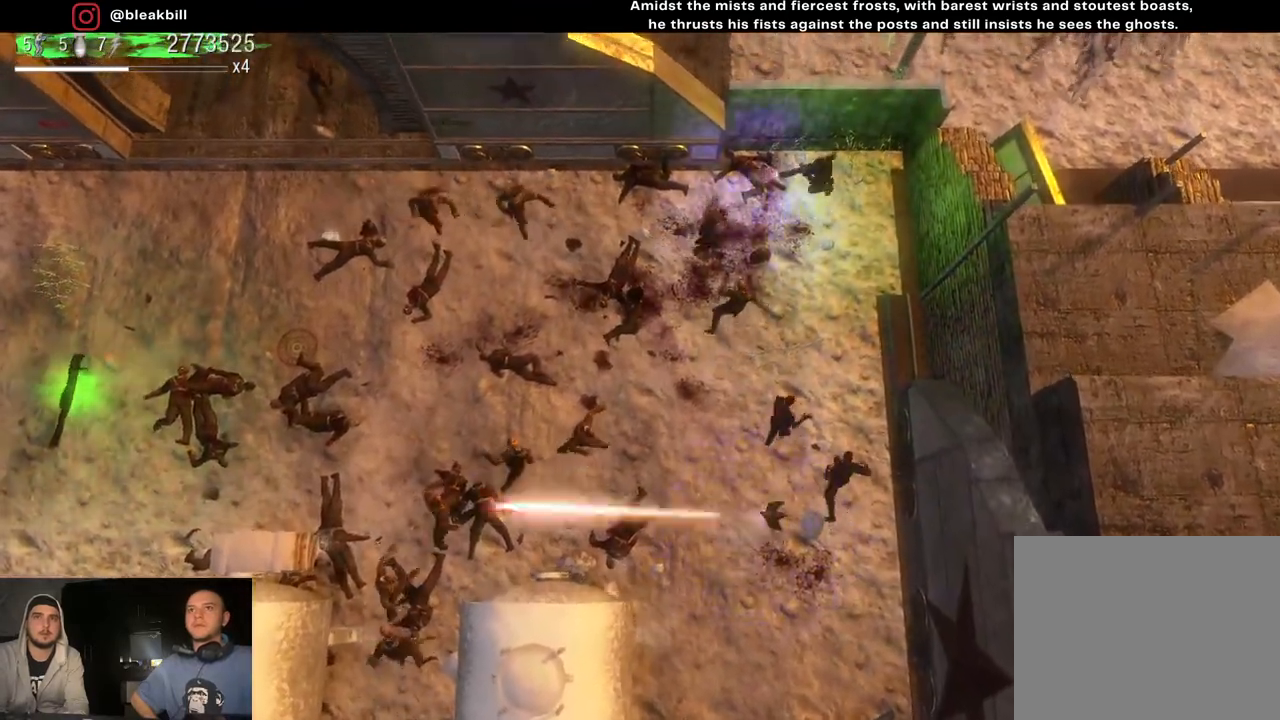
{"buttons": [], "left_stick": "down-right", "right_stick": "left", "events": [[167, "left_stick", "up-right"], [300, "left_stick", "up-left"], [400, "left_stick", "down-left"], [500, "left_stick", "down-right"]]}
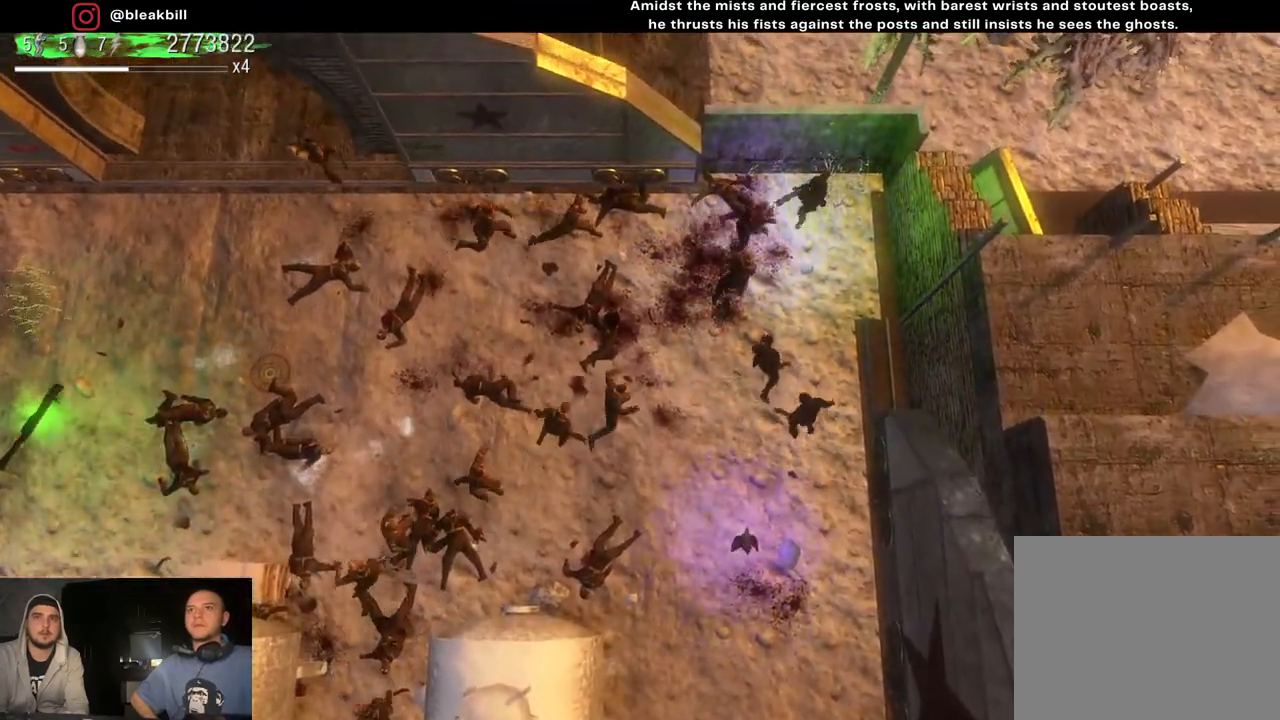
{"buttons": [], "left_stick": "left", "right_stick": "left", "events": [[100, "L2", "down"], [117, "left_stick", "right"], [217, "L2", "up"], [333, "left_stick", "down-left"], [483, "left_stick", "left"]]}
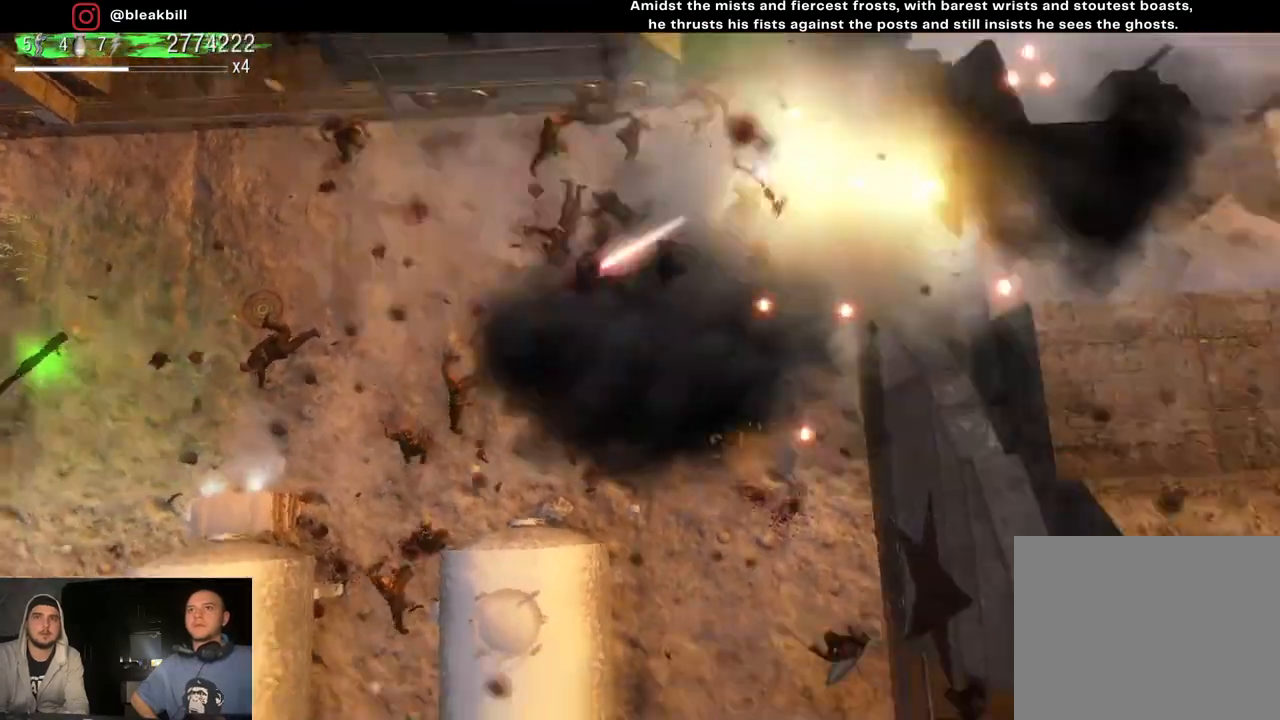
{"buttons": [], "left_stick": "left", "right_stick": "left", "events": []}
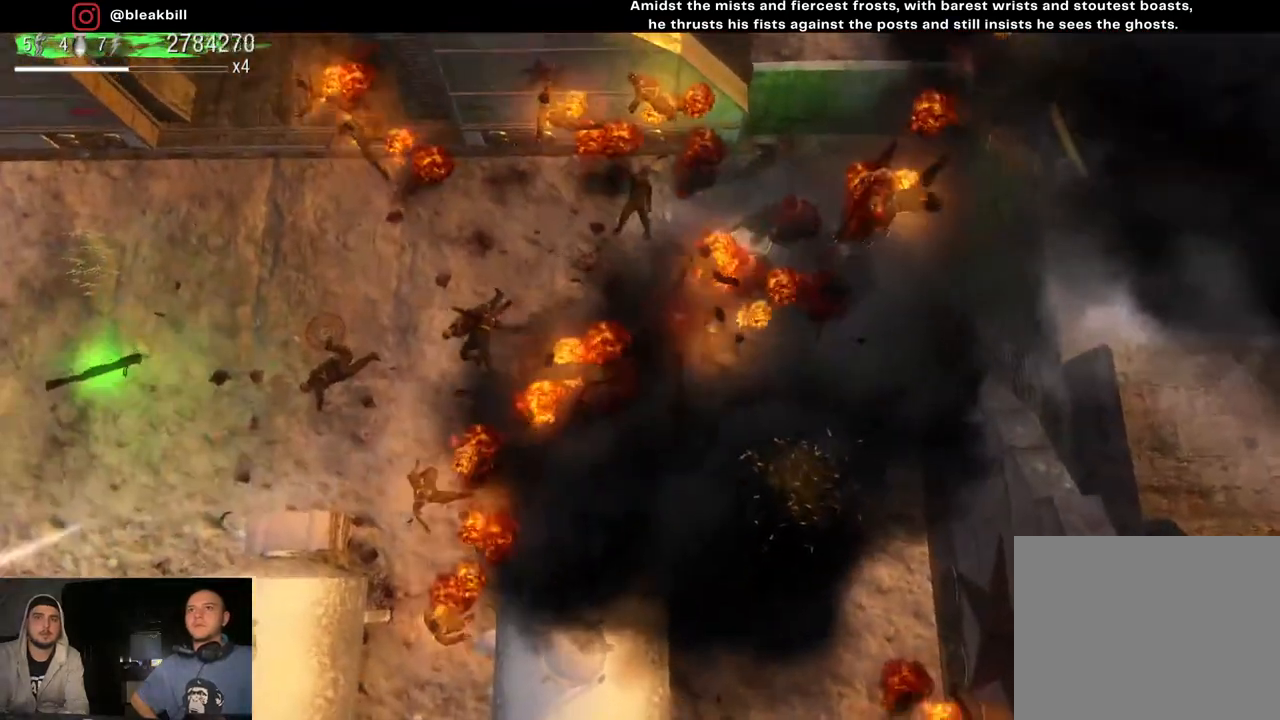
{"buttons": [], "left_stick": "left", "right_stick": "left", "events": [[267, "right_stick", "center"], [500, "right_stick", "left"]]}
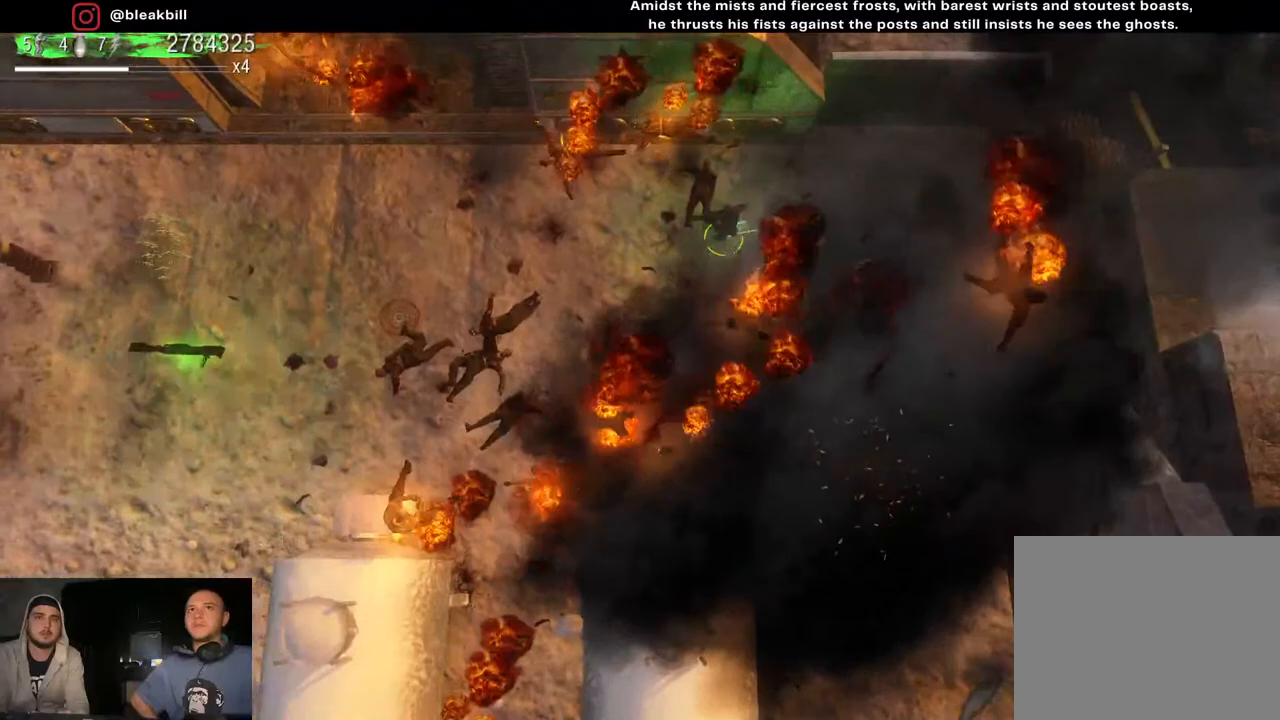
{"buttons": [], "left_stick": "left", "right_stick": "down-left", "events": [[67, "right_stick", "down-left"]]}
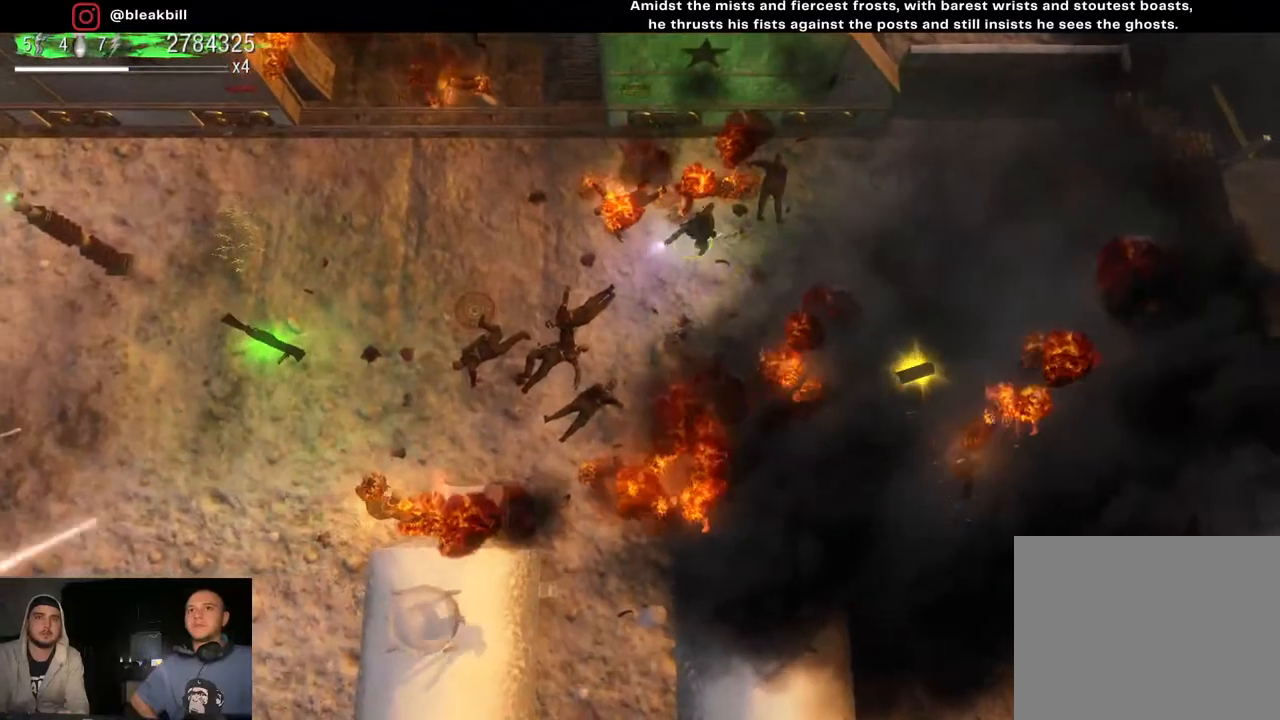
{"buttons": [], "left_stick": "down-left", "right_stick": "down-left", "events": [[267, "left_stick", "down-left"]]}
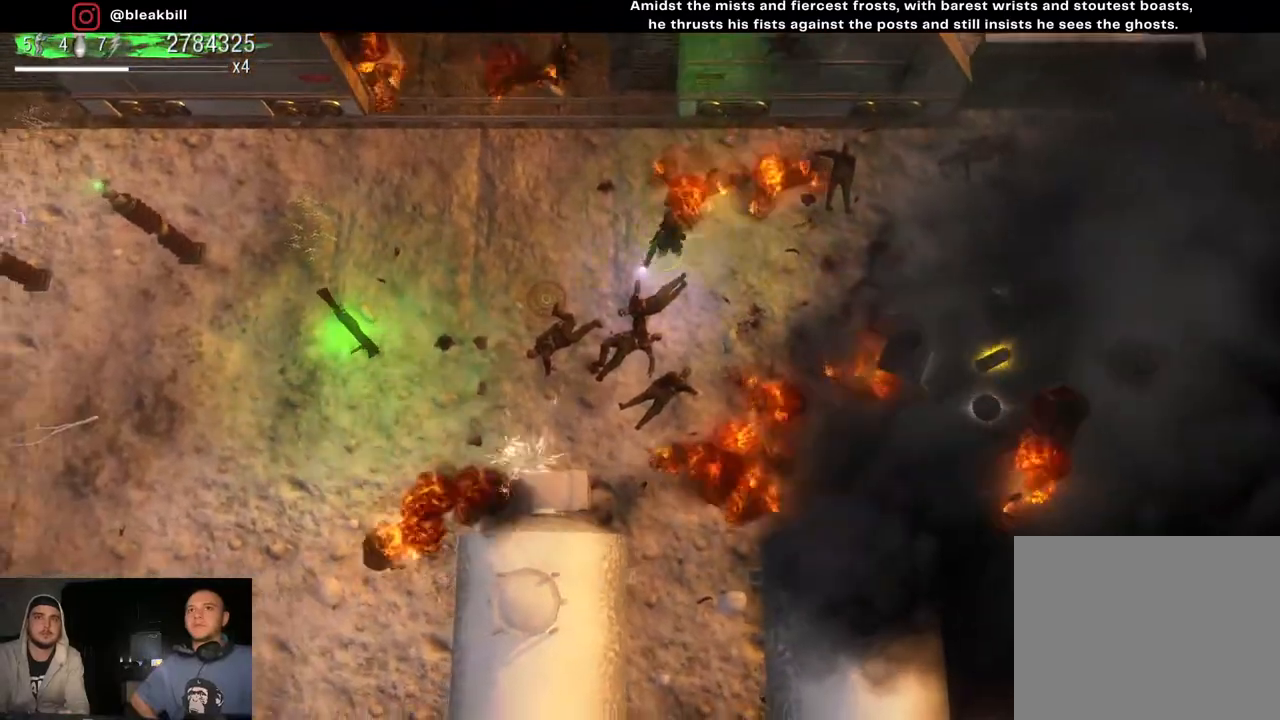
{"buttons": [], "left_stick": "down-left", "right_stick": "center", "events": [[500, "right_stick", "center"]]}
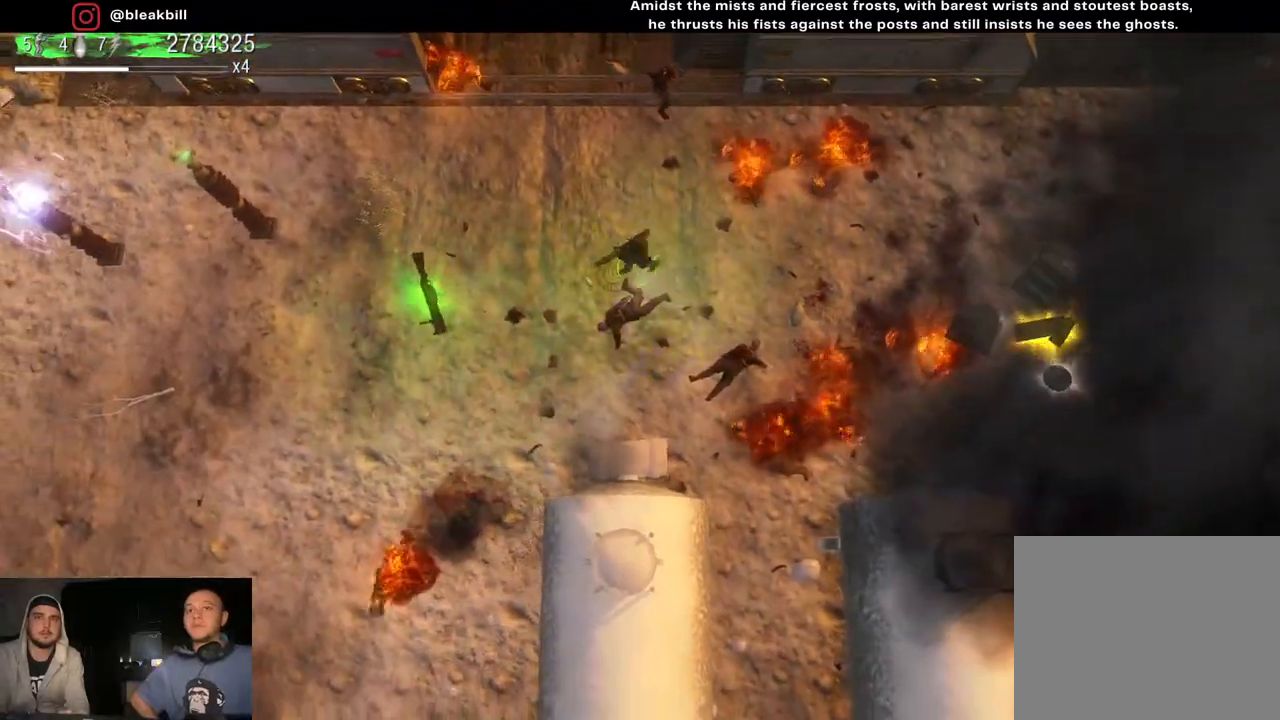
{"buttons": [], "left_stick": "down-left", "right_stick": "center", "events": []}
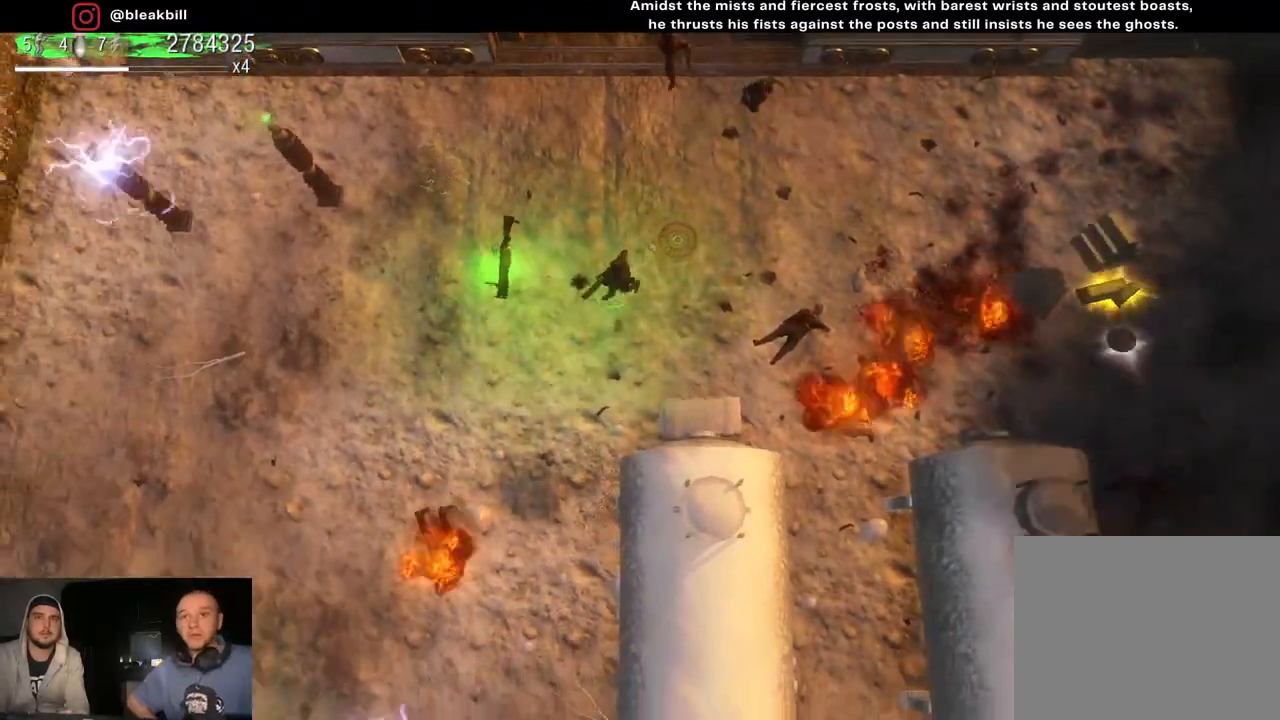
{"buttons": [], "left_stick": "down-left", "right_stick": "center", "events": []}
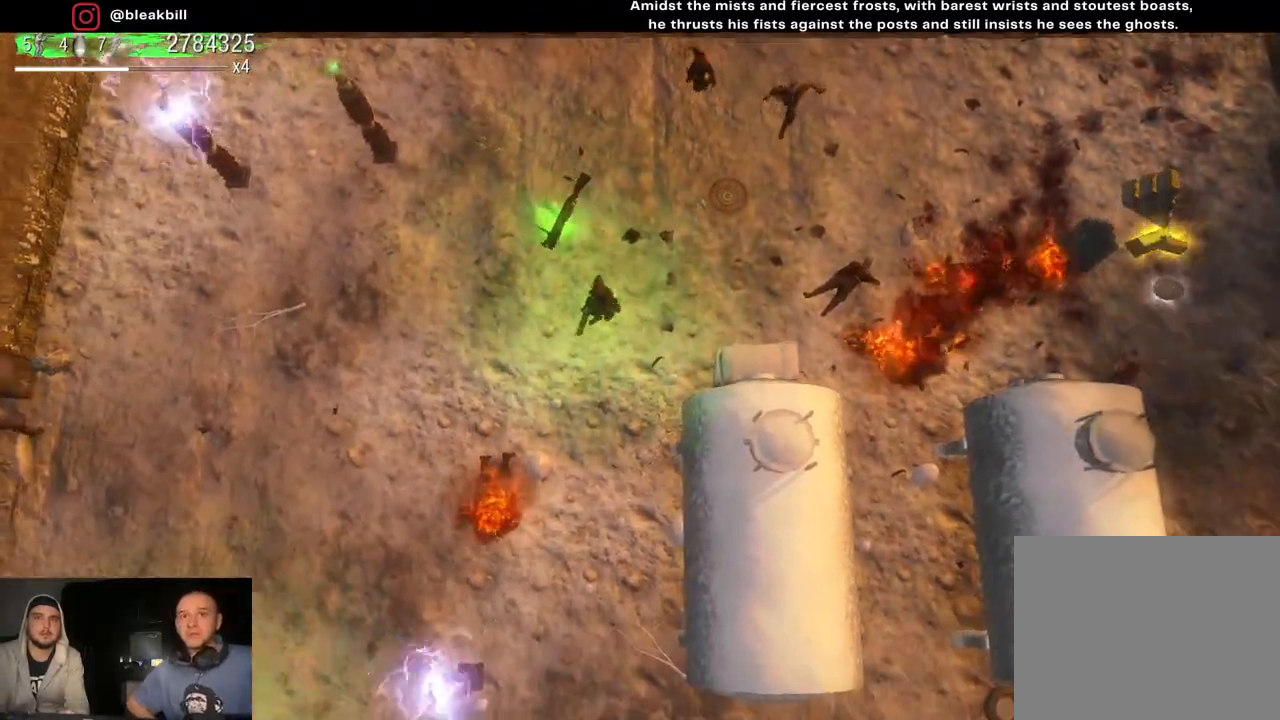
{"buttons": [], "left_stick": "down-left", "right_stick": "center", "events": []}
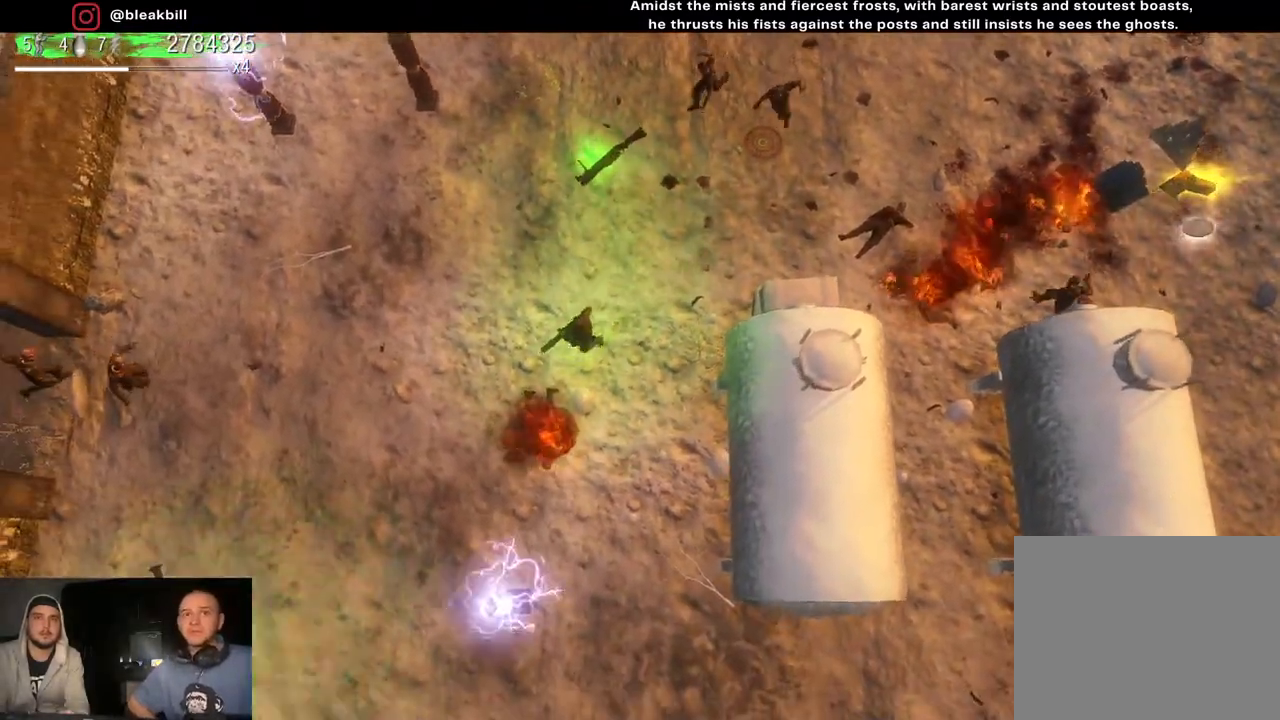
{"buttons": [], "left_stick": "down-left", "right_stick": "left", "events": [[83, "right_stick", "left"]]}
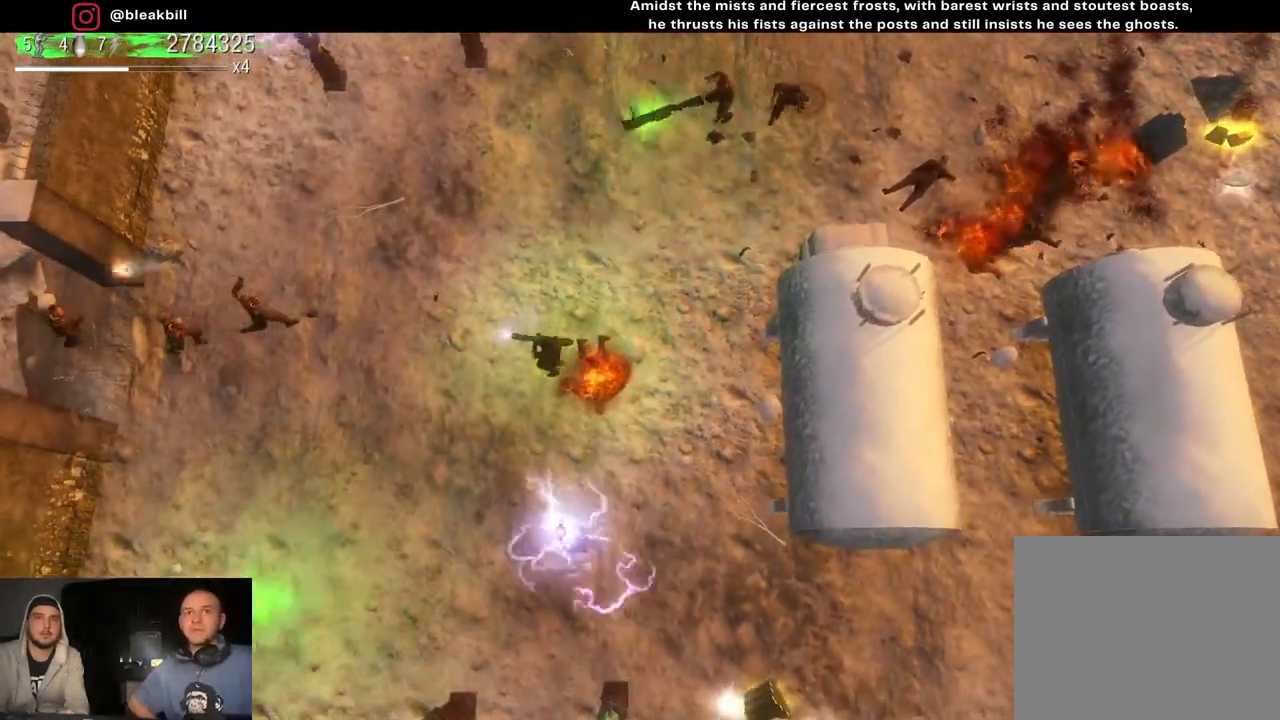
{"buttons": [], "left_stick": "down-left", "right_stick": "left", "events": []}
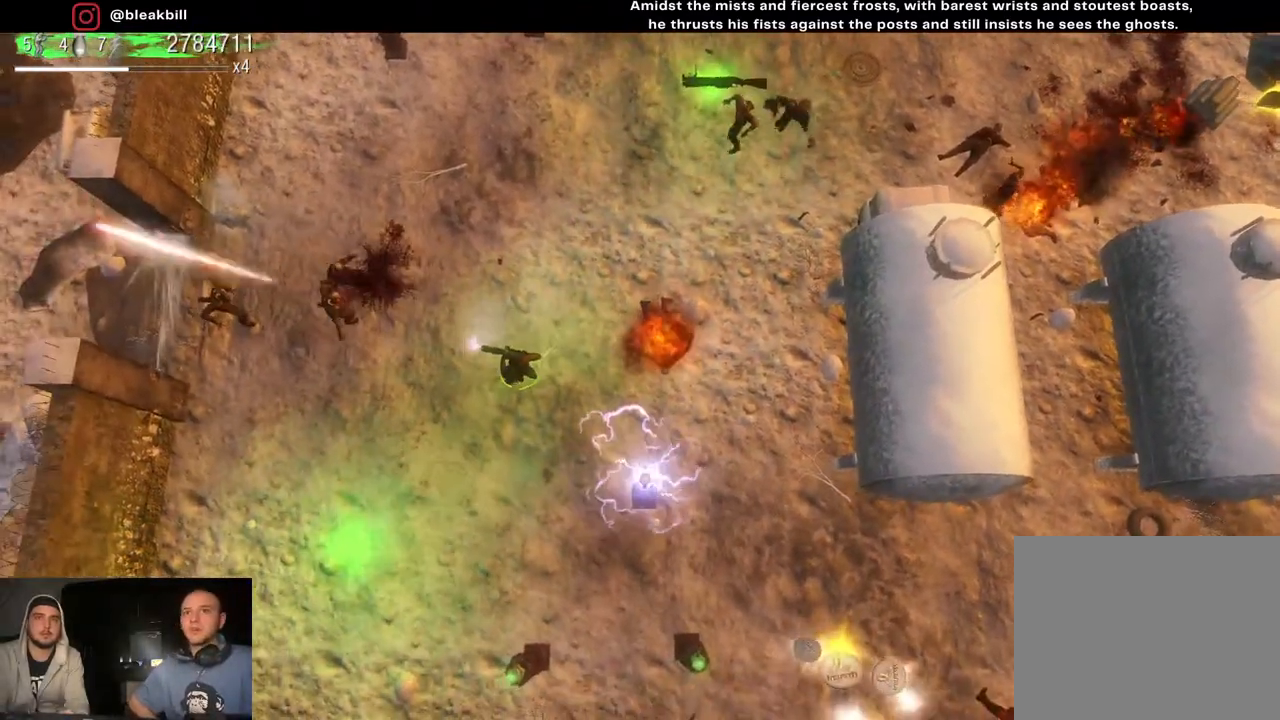
{"buttons": [], "left_stick": "down-left", "right_stick": "up-left", "events": [[200, "right_stick", "up-left"]]}
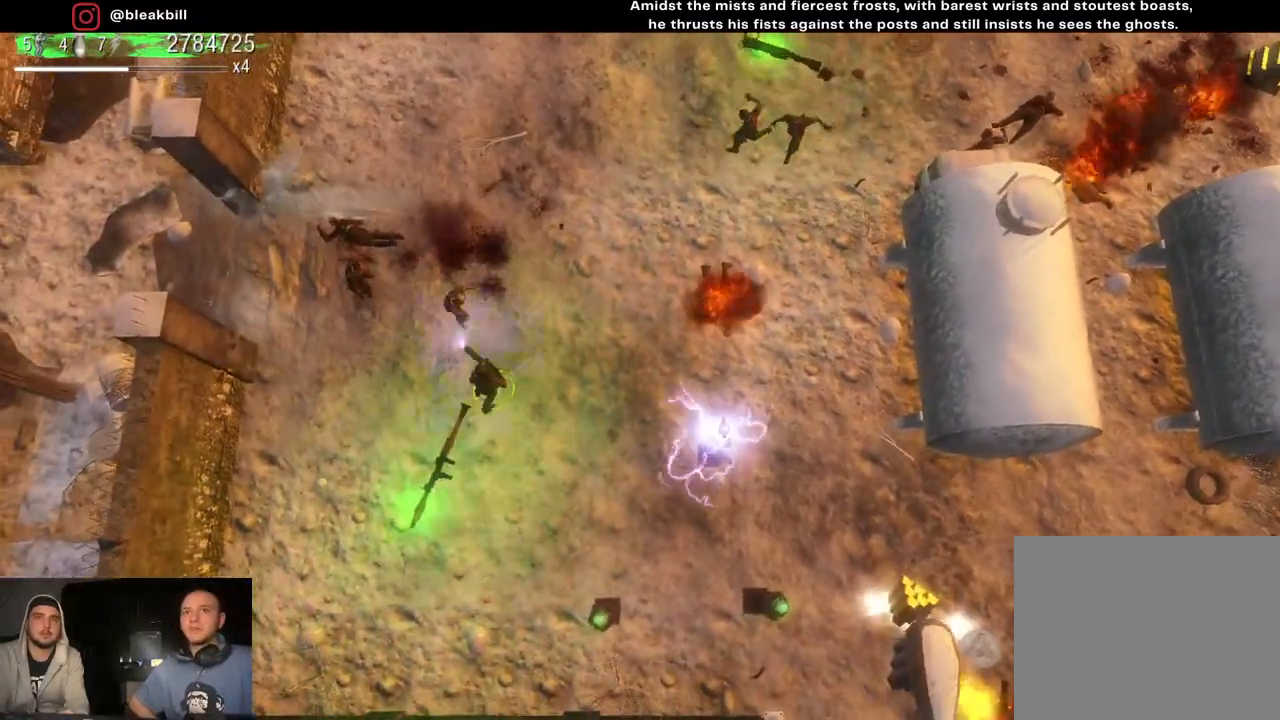
{"buttons": [], "left_stick": "down-left", "right_stick": "up", "events": [[217, "right_stick", "up"], [250, "left_stick", "down"], [483, "left_stick", "down-left"]]}
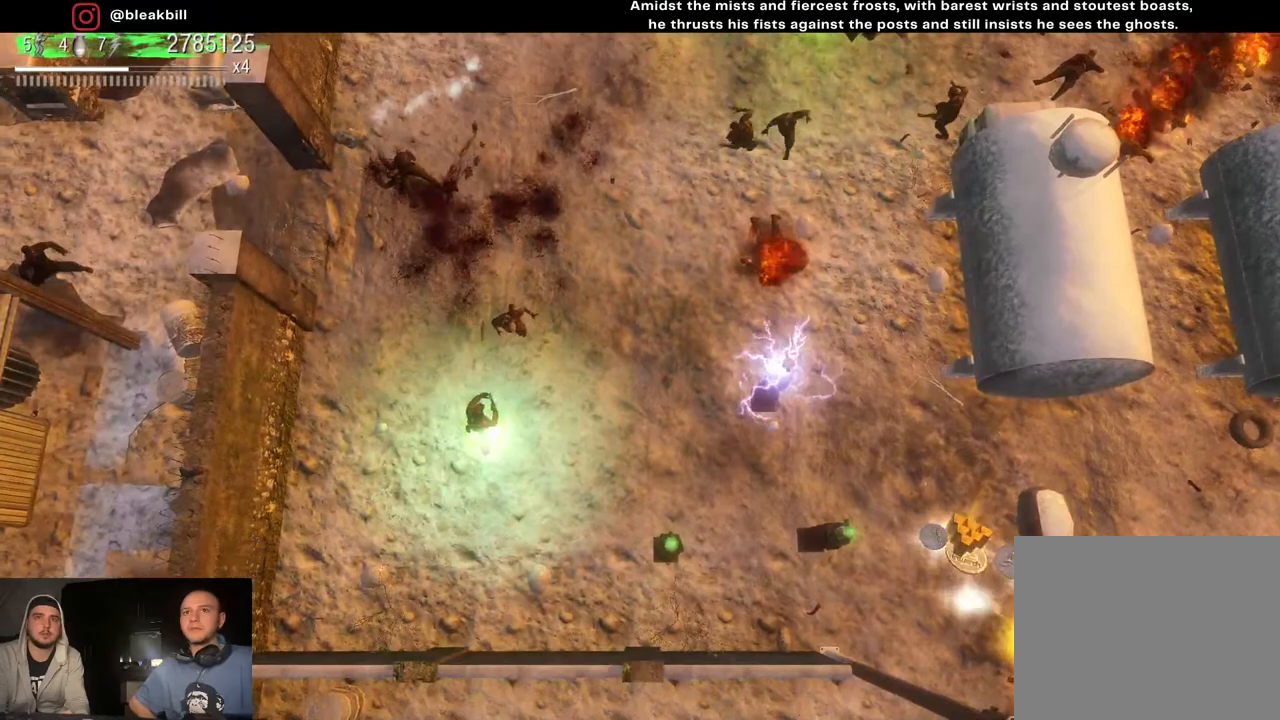
{"buttons": [], "left_stick": "down", "right_stick": "up", "events": [[433, "left_stick", "down"]]}
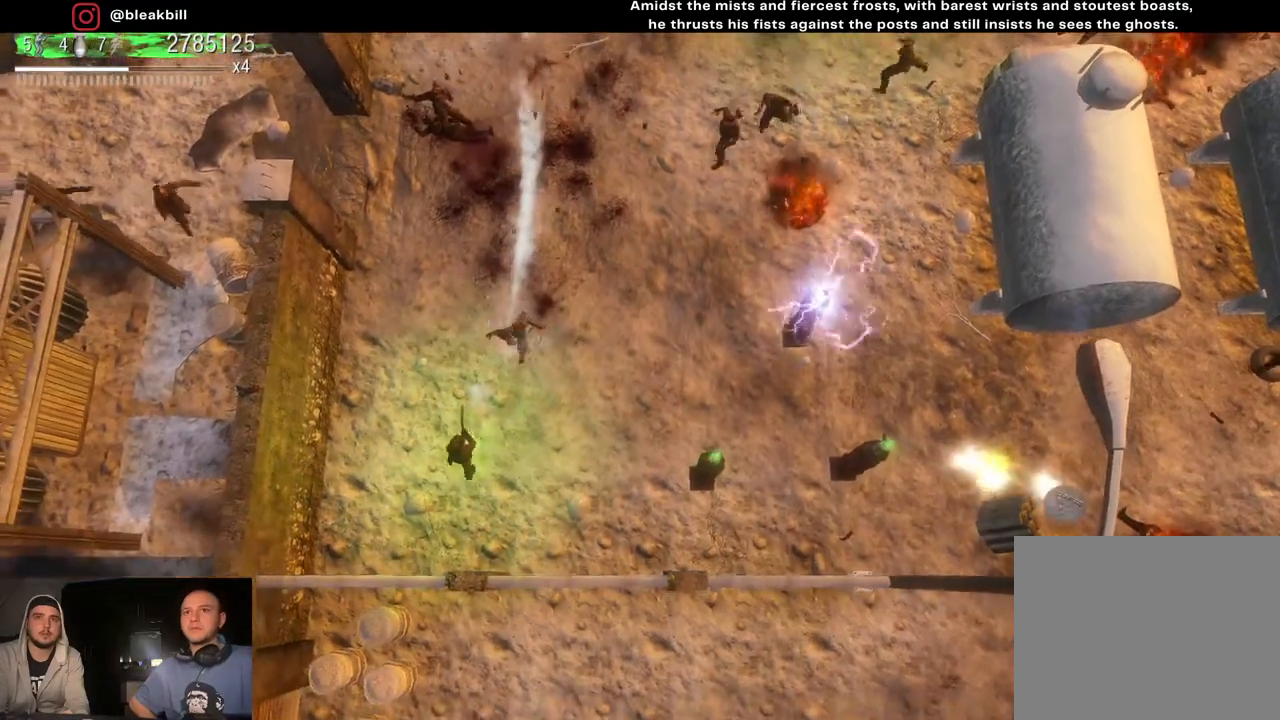
{"buttons": [], "left_stick": "right", "right_stick": "up-right", "events": [[133, "right_stick", "up-right"], [150, "left_stick", "left"], [267, "left_stick", "up-left"], [483, "left_stick", "right"]]}
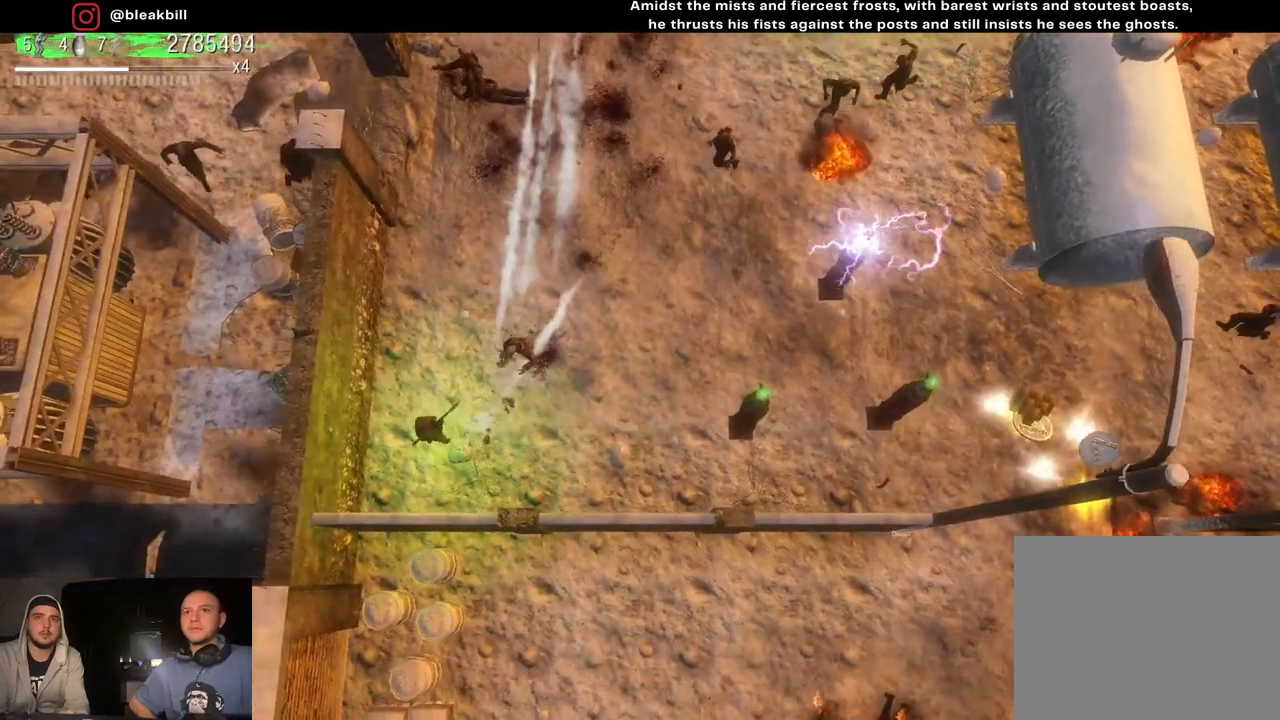
{"buttons": [], "left_stick": "up-right", "right_stick": "up-right", "events": [[17, "left_stick", "down-right"], [267, "left_stick", "right"], [383, "left_stick", "up-right"]]}
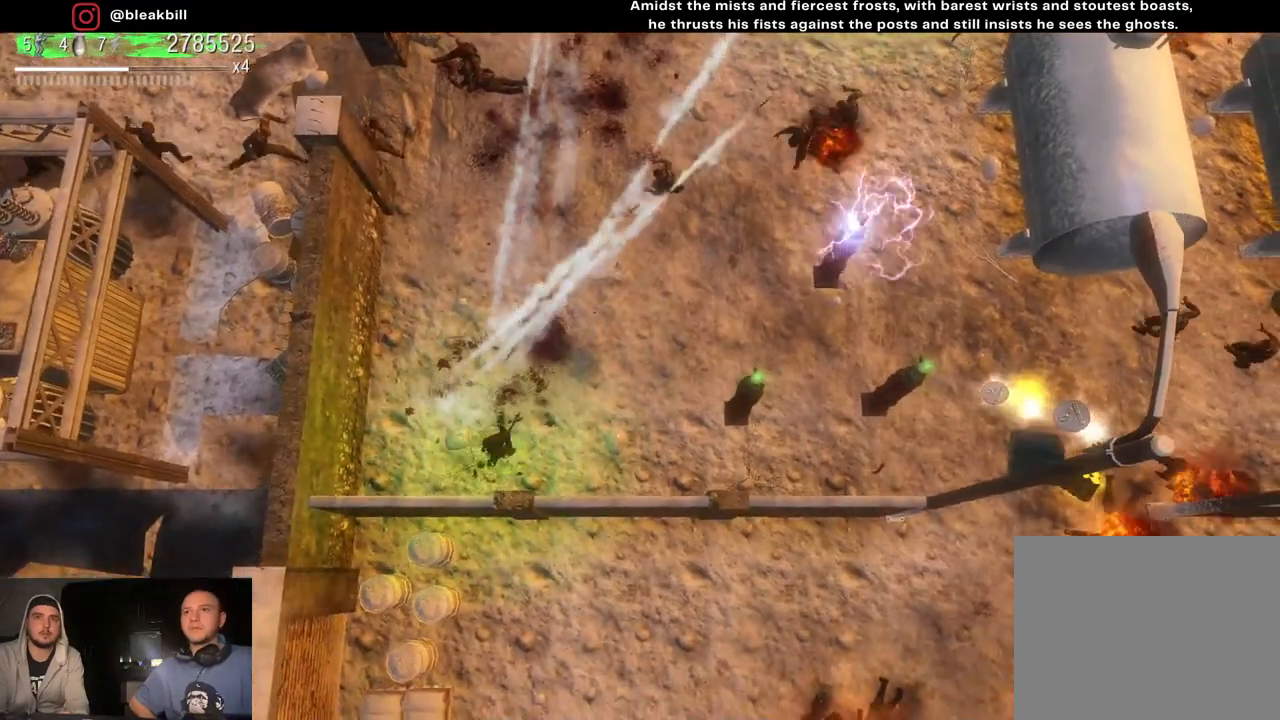
{"buttons": [], "left_stick": "up-right", "right_stick": "up-right", "events": [[50, "left_stick", "up"], [350, "left_stick", "up-right"]]}
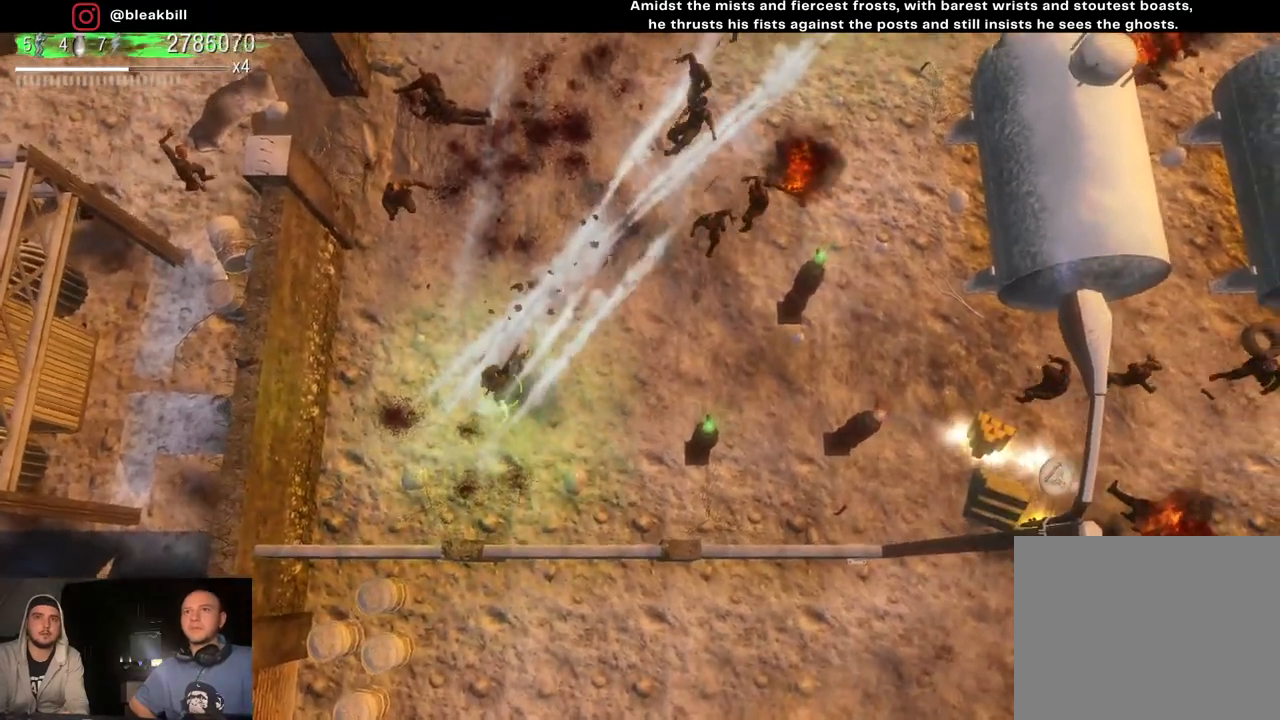
{"buttons": [], "left_stick": "down", "right_stick": "up-right", "events": [[83, "left_stick", "right"], [317, "left_stick", "down"]]}
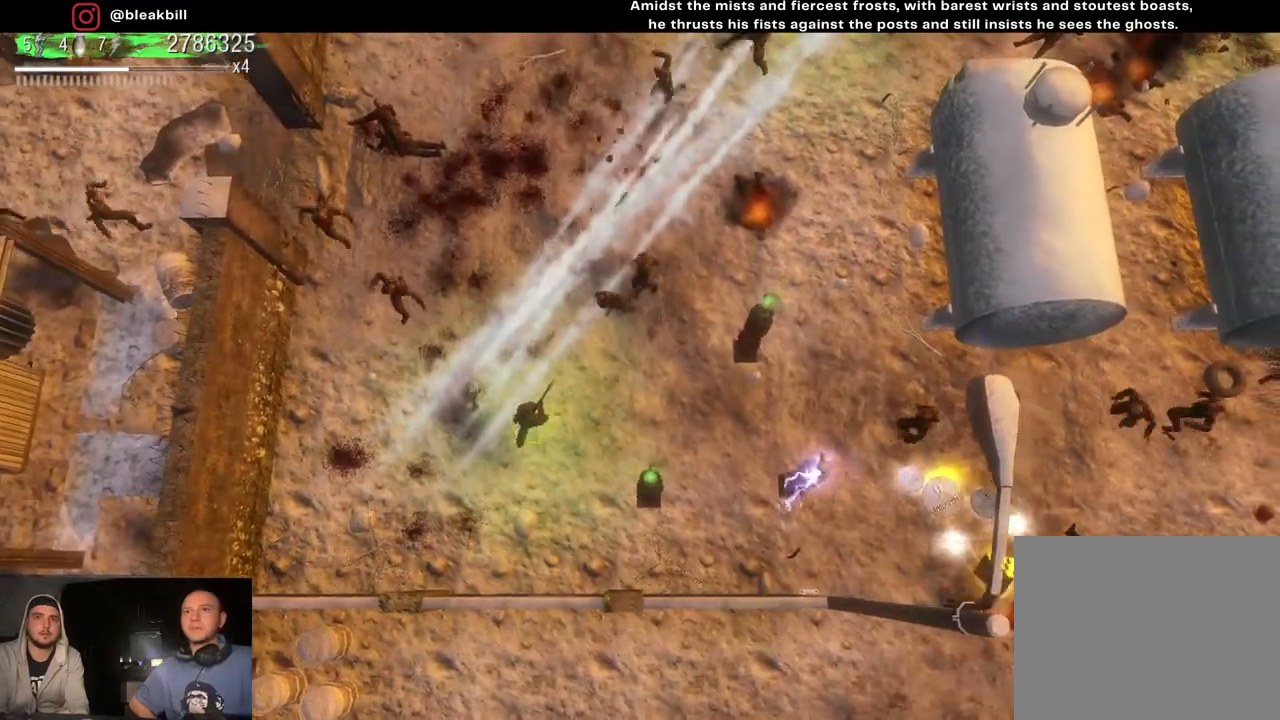
{"buttons": [], "left_stick": "left", "right_stick": "up-right", "events": [[400, "left_stick", "left"]]}
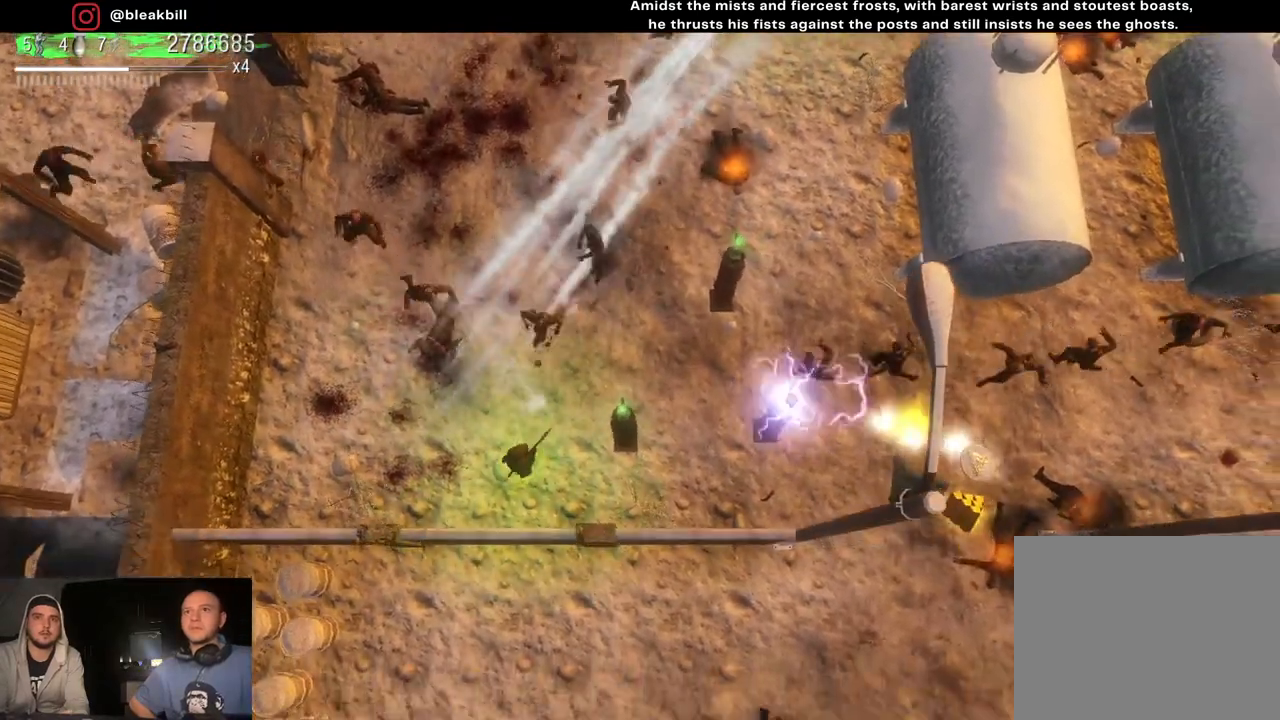
{"buttons": [], "left_stick": "right", "right_stick": "up", "events": [[283, "left_stick", "down-right"], [333, "right_stick", "up"], [483, "left_stick", "right"]]}
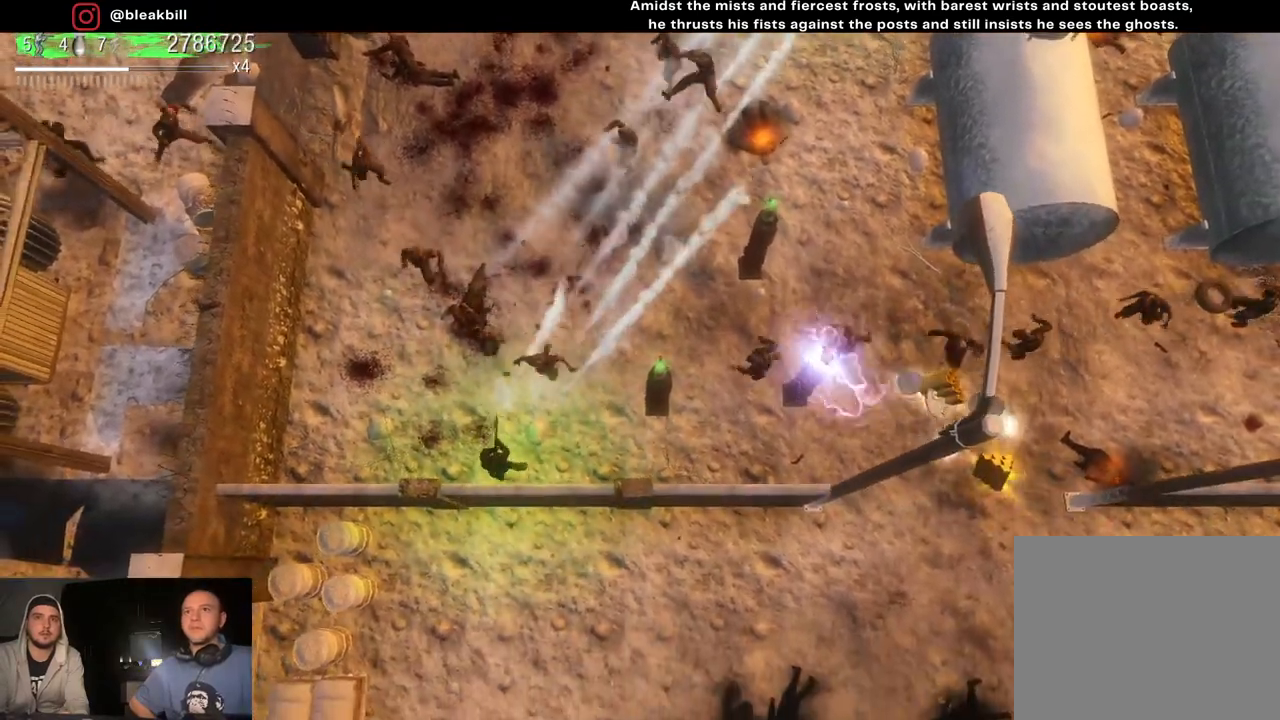
{"buttons": [], "left_stick": "down-right", "right_stick": "up", "events": [[217, "left_stick", "down-right"]]}
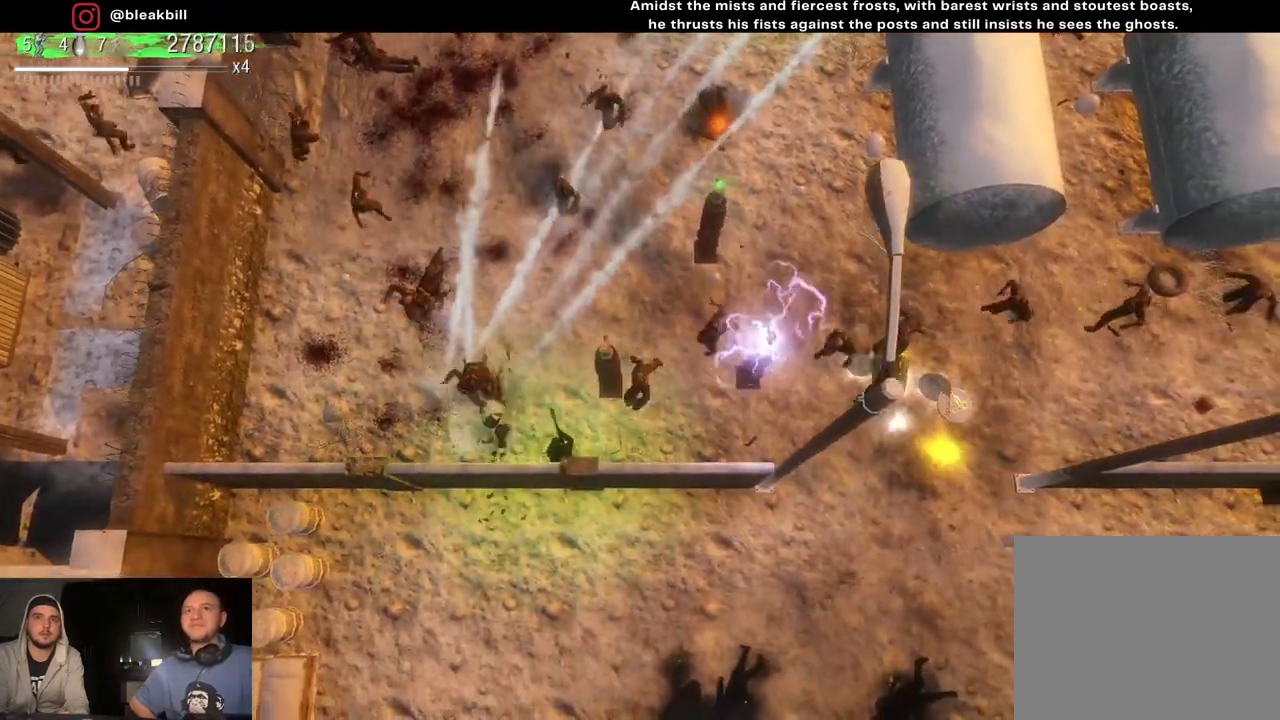
{"buttons": [], "left_stick": "right", "right_stick": "up-right", "events": [[300, "right_stick", "right"], [350, "L2", "down"], [367, "right_stick", "up-right"], [433, "left_stick", "right"], [467, "L2", "up"]]}
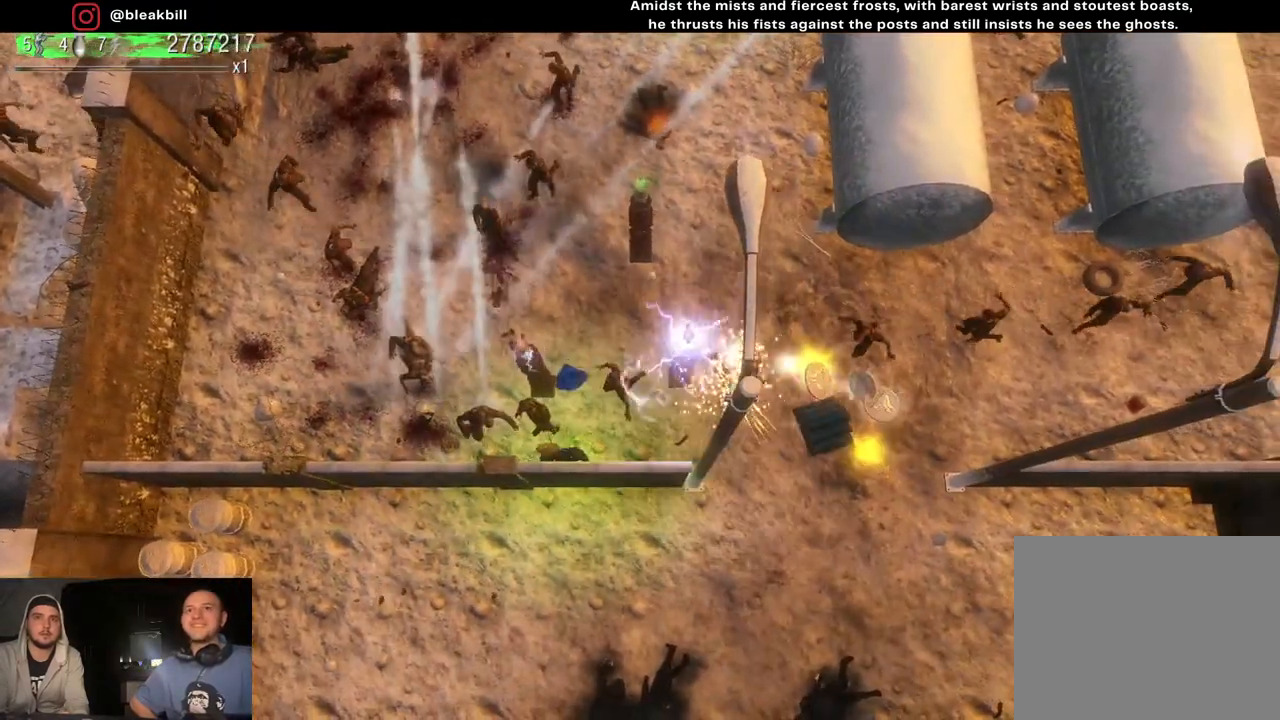
{"buttons": [], "left_stick": "center", "right_stick": "center", "events": [[217, "left_stick", "up-right"], [283, "right_stick", "up"], [417, "left_stick", "center"], [500, "right_stick", "center"]]}